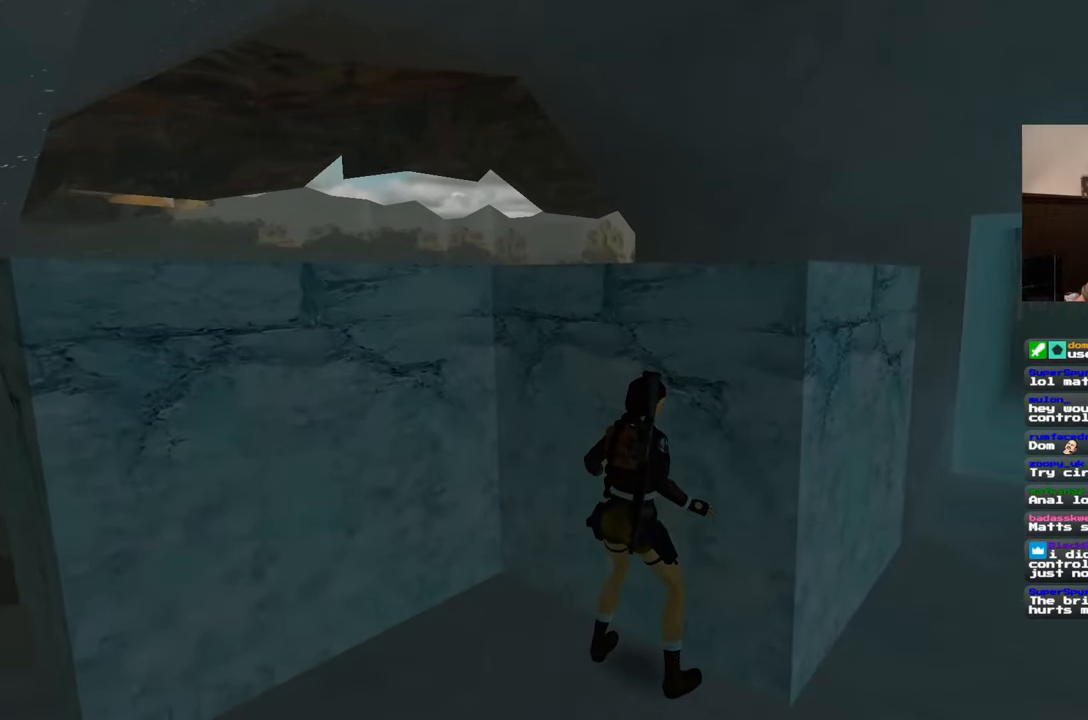
Gameplay with a controller (PlayStation layout); each line is a JSON object with the inputs held at the frame after it. "events" lists button and stick changes between this image and that frame as [ms after this image, input, new state], when the widget could be followed in between. Not read: L3 R2 R3 START.
{"buttons": [], "left_stick": "down", "right_stick": "center", "events": []}
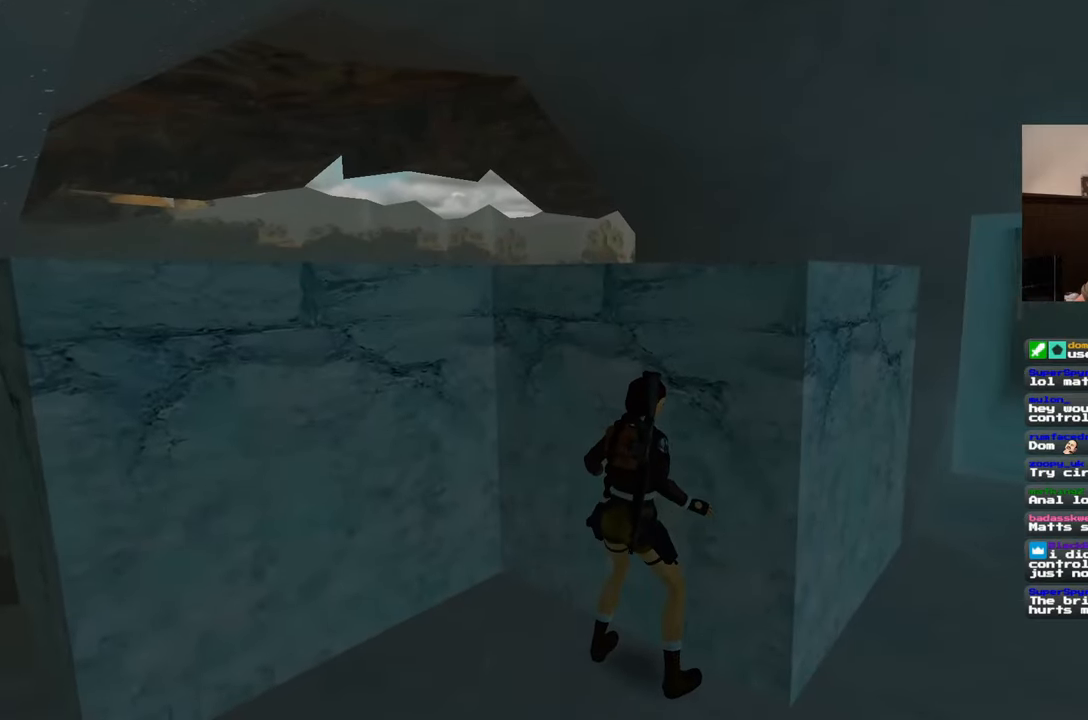
{"buttons": [], "left_stick": "center", "right_stick": "up-right", "events": [[150, "left_stick", "center"], [200, "right_stick", "up-right"]]}
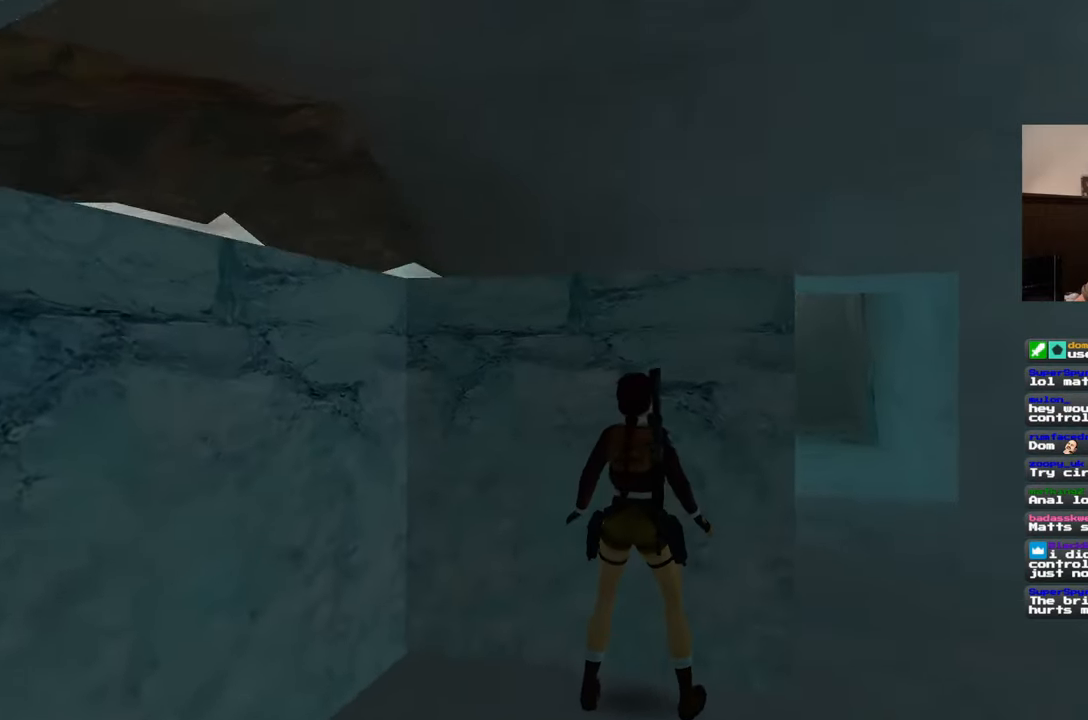
{"buttons": [], "left_stick": "center", "right_stick": "center", "events": [[150, "right_stick", "center"]]}
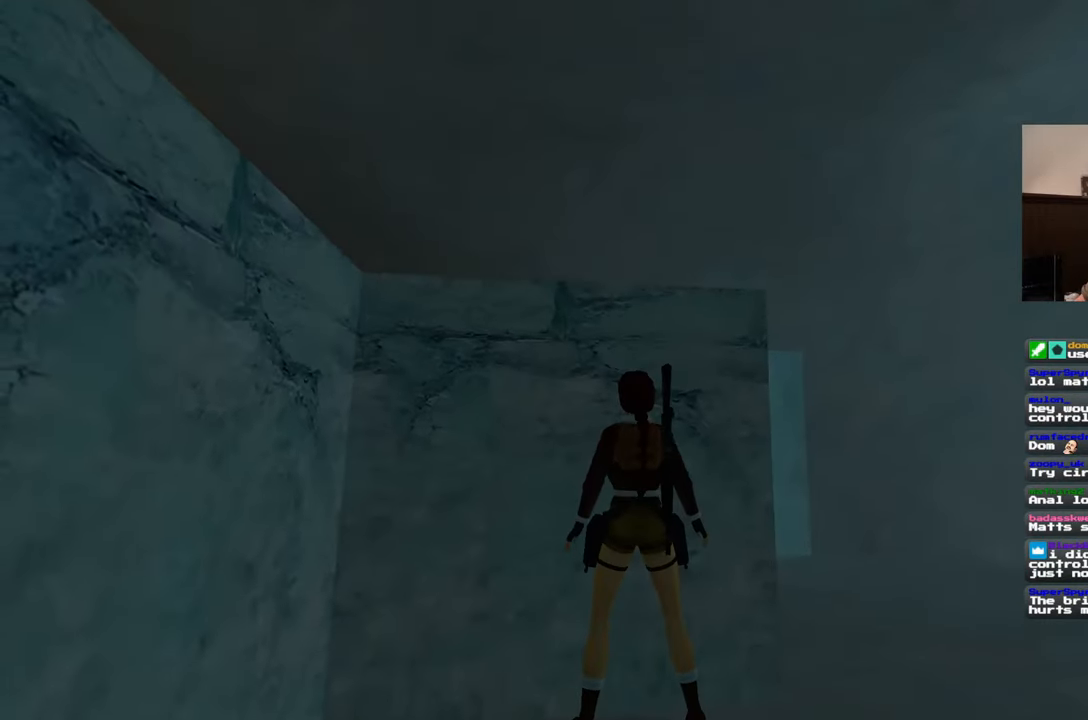
{"buttons": [], "left_stick": "center", "right_stick": "center", "events": []}
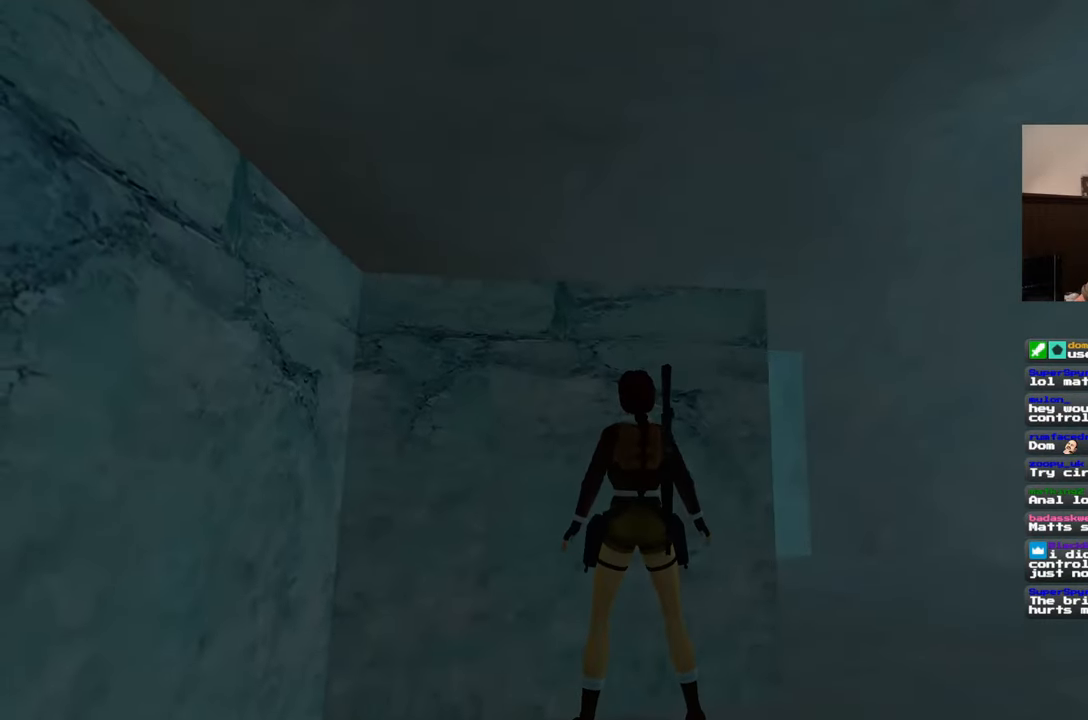
{"buttons": [], "left_stick": "up-left", "right_stick": "center", "events": [[367, "left_stick", "up-left"]]}
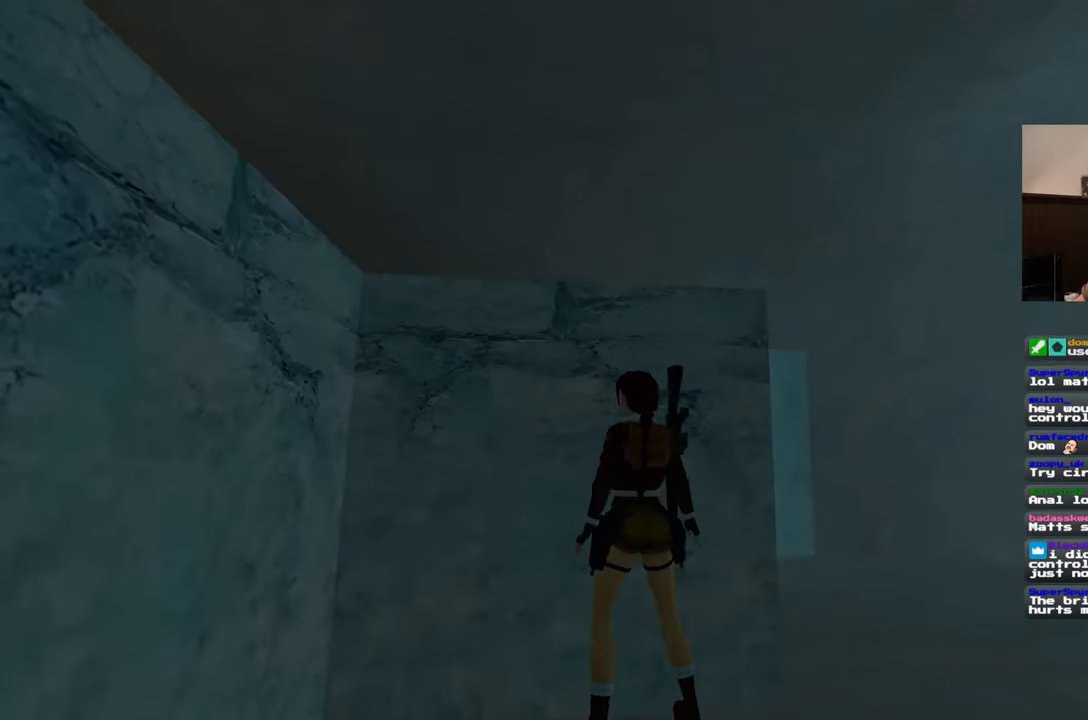
{"buttons": [], "left_stick": "down", "right_stick": "center", "events": [[67, "left_stick", "center"], [67, "right_stick", "down-right"], [167, "left_stick", "down"], [267, "right_stick", "center"]]}
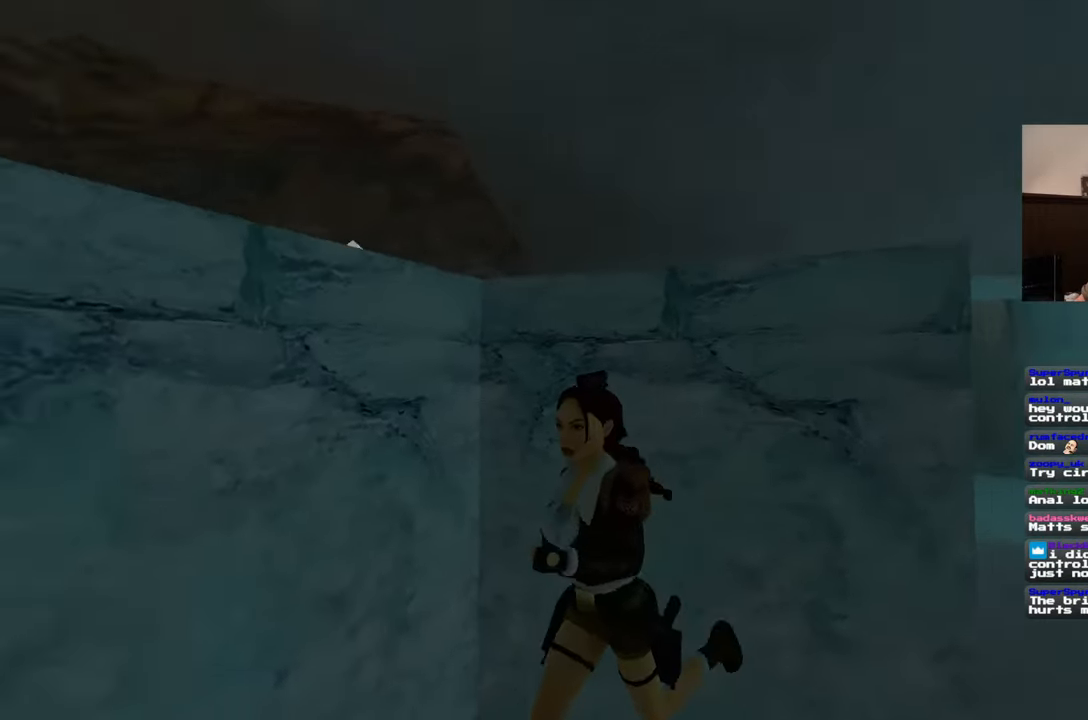
{"buttons": [], "left_stick": "up", "right_stick": "center", "events": [[67, "left_stick", "down-right"], [67, "right_stick", "down-left"], [217, "left_stick", "up-right"], [233, "right_stick", "down-right"], [300, "left_stick", "up"], [400, "right_stick", "center"]]}
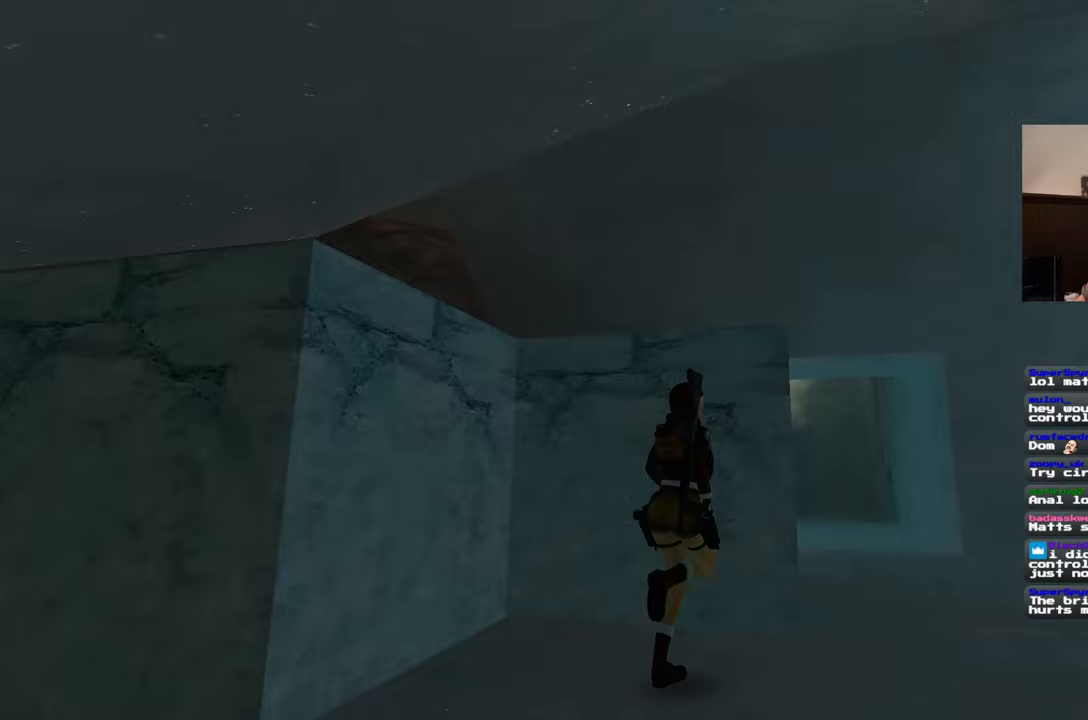
{"buttons": [], "left_stick": "center", "right_stick": "center", "events": [[133, "left_stick", "center"]]}
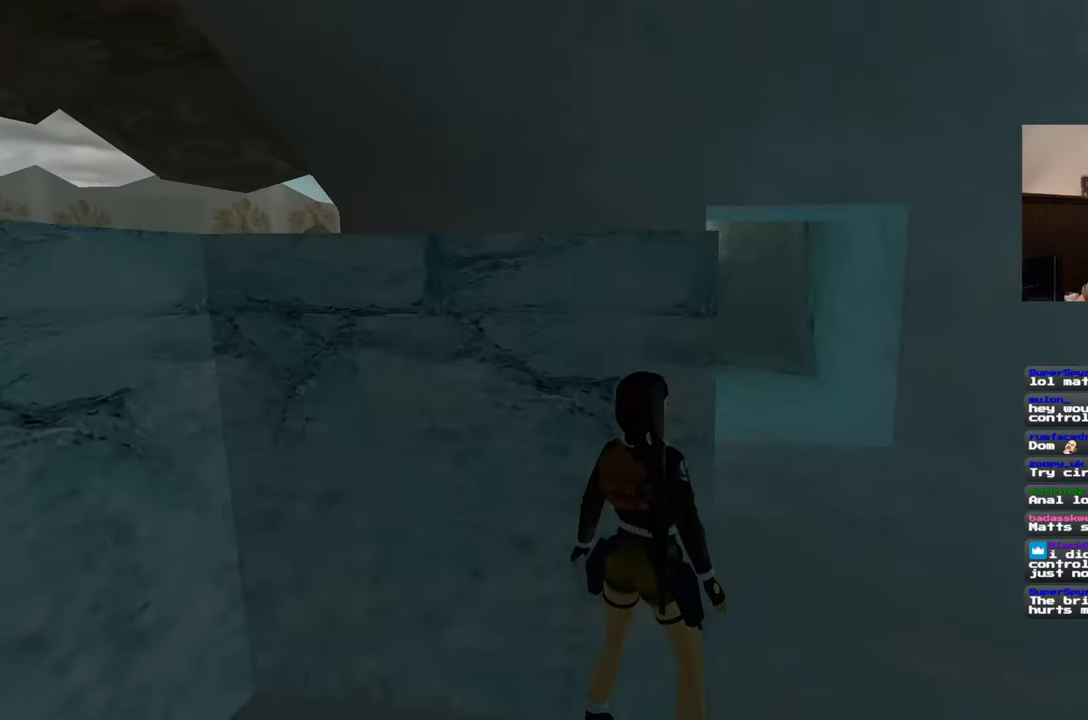
{"buttons": [], "left_stick": "down-left", "right_stick": "down-right", "events": [[183, "left_stick", "down"], [367, "right_stick", "down-right"], [417, "left_stick", "down-left"]]}
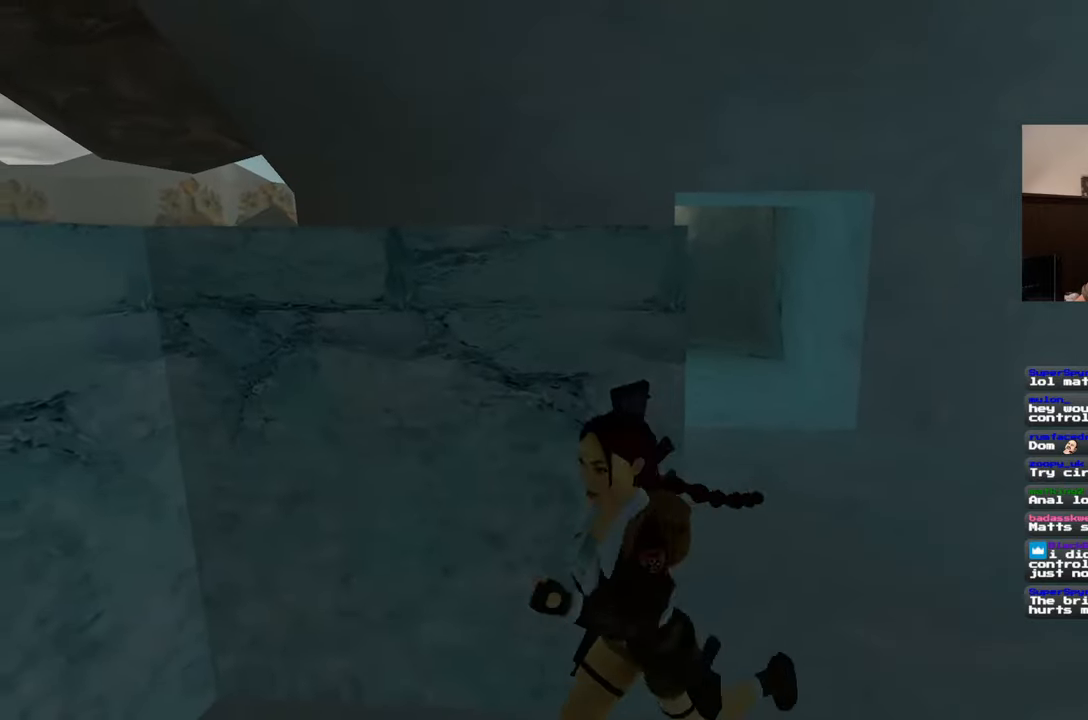
{"buttons": [], "left_stick": "center", "right_stick": "center", "events": [[83, "right_stick", "center"], [167, "left_stick", "up-left"], [217, "left_stick", "up"], [267, "right_stick", "right"], [400, "right_stick", "center"], [467, "left_stick", "center"]]}
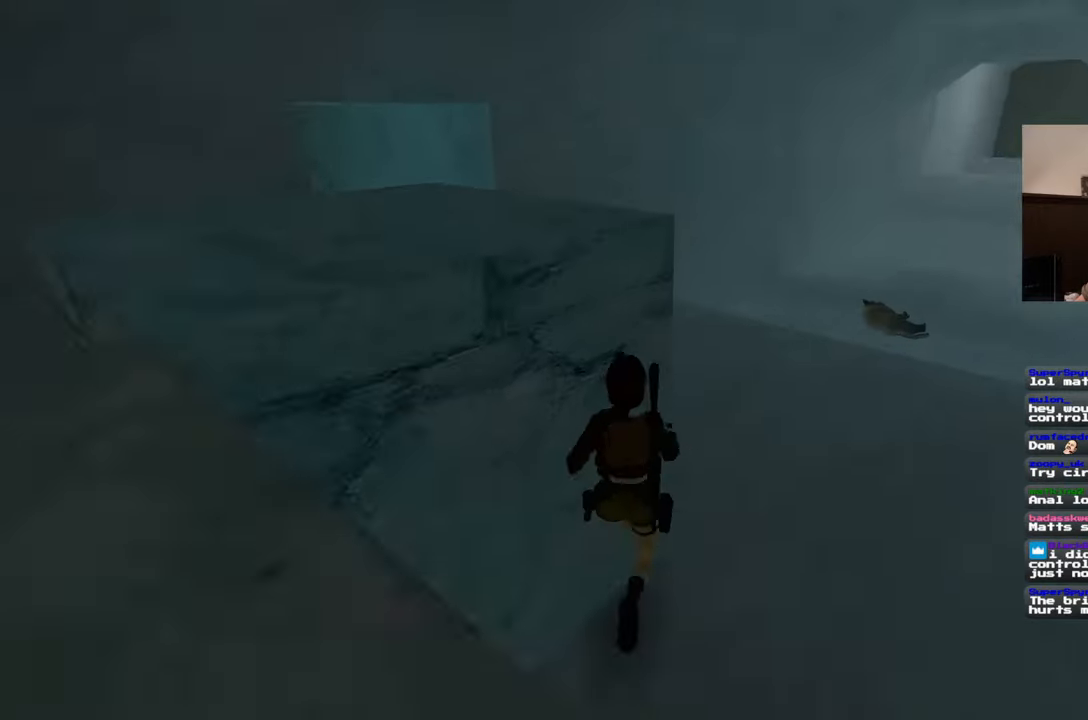
{"buttons": [], "left_stick": "down", "right_stick": "left", "events": [[250, "right_stick", "left"], [383, "left_stick", "down"]]}
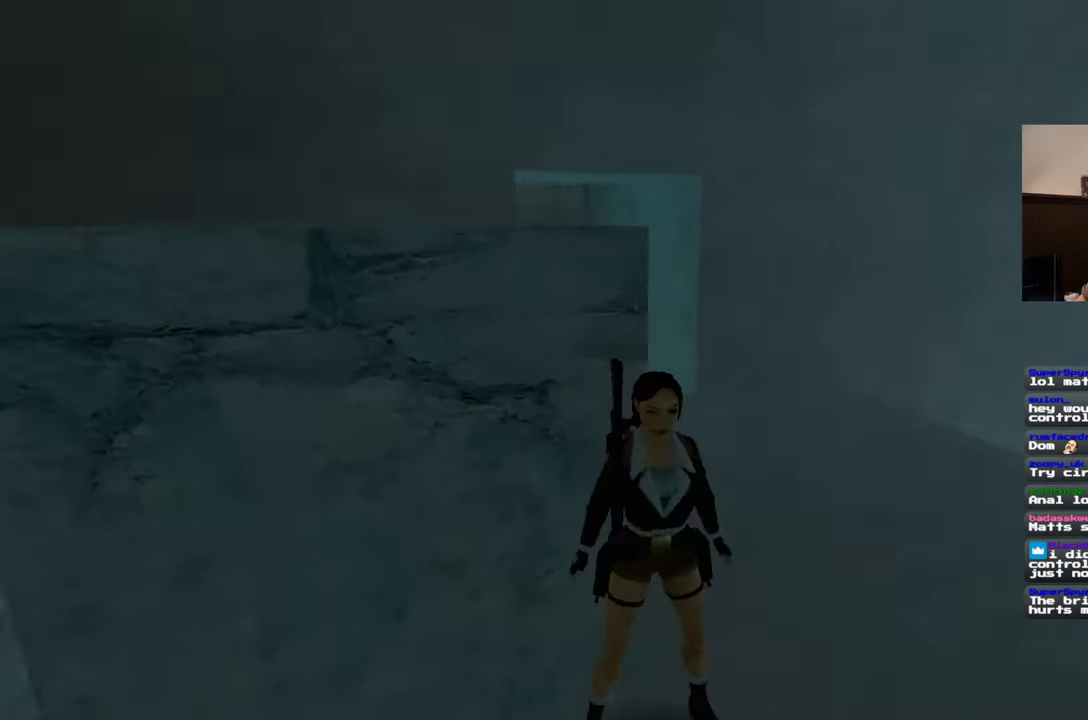
{"buttons": [], "left_stick": "up-left", "right_stick": "right", "events": [[50, "right_stick", "center"], [250, "left_stick", "down-left"], [433, "right_stick", "right"], [500, "left_stick", "up-left"]]}
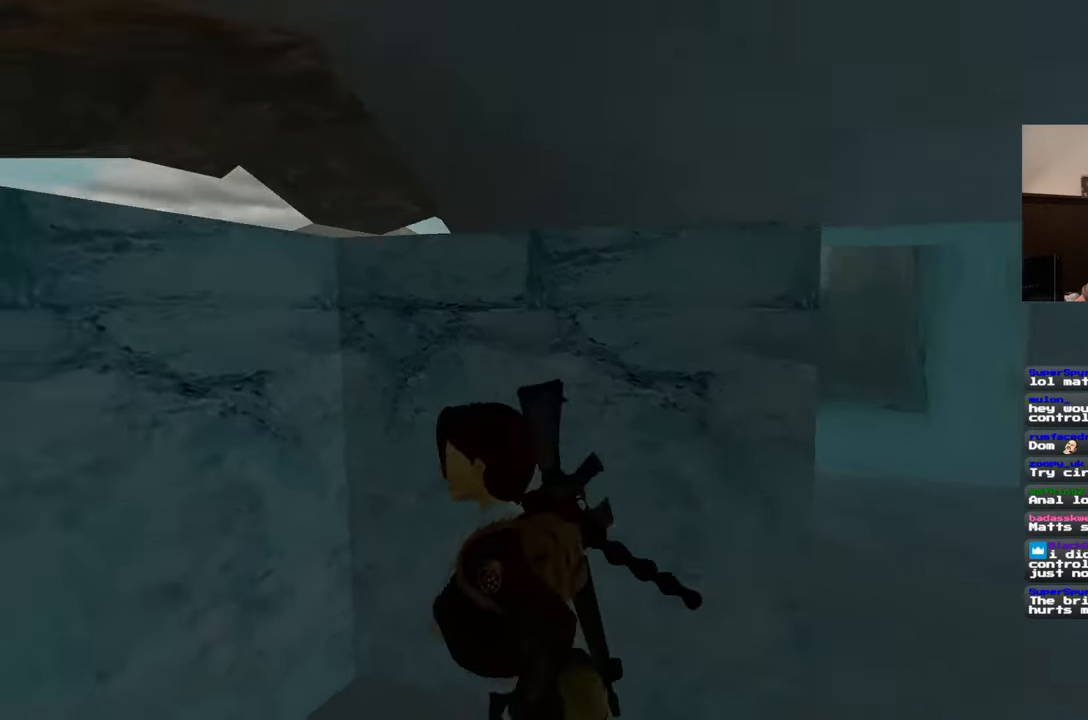
{"buttons": [], "left_stick": "center", "right_stick": "center", "events": [[50, "left_stick", "up"], [100, "right_stick", "center"], [383, "left_stick", "center"]]}
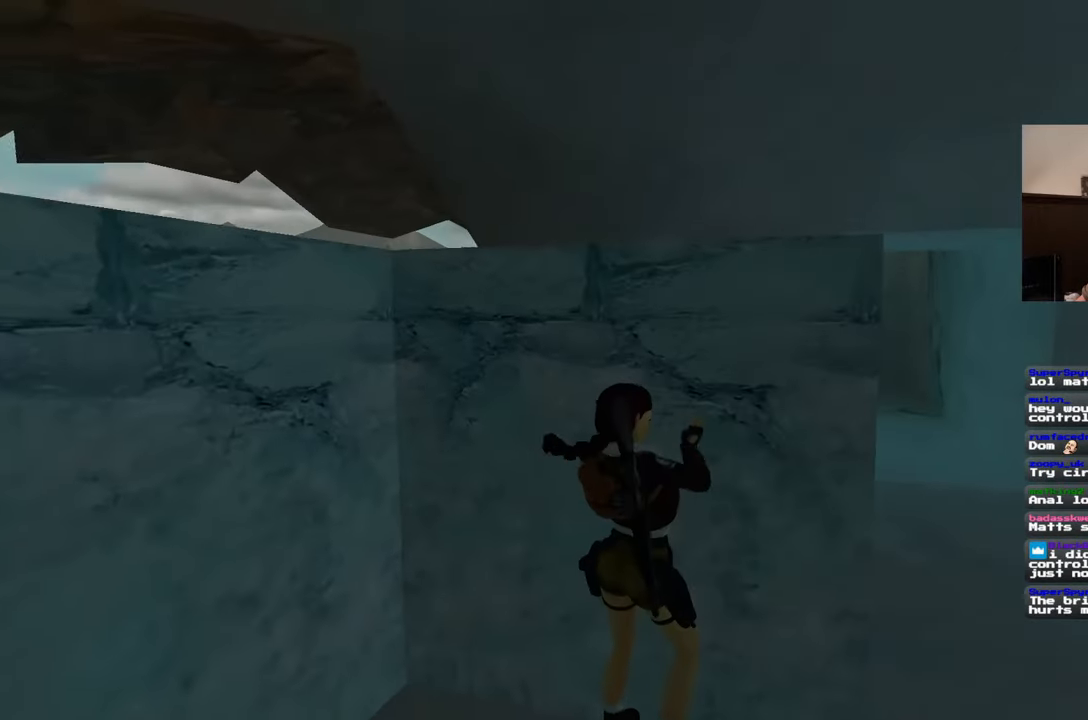
{"buttons": [], "left_stick": "center", "right_stick": "center", "events": []}
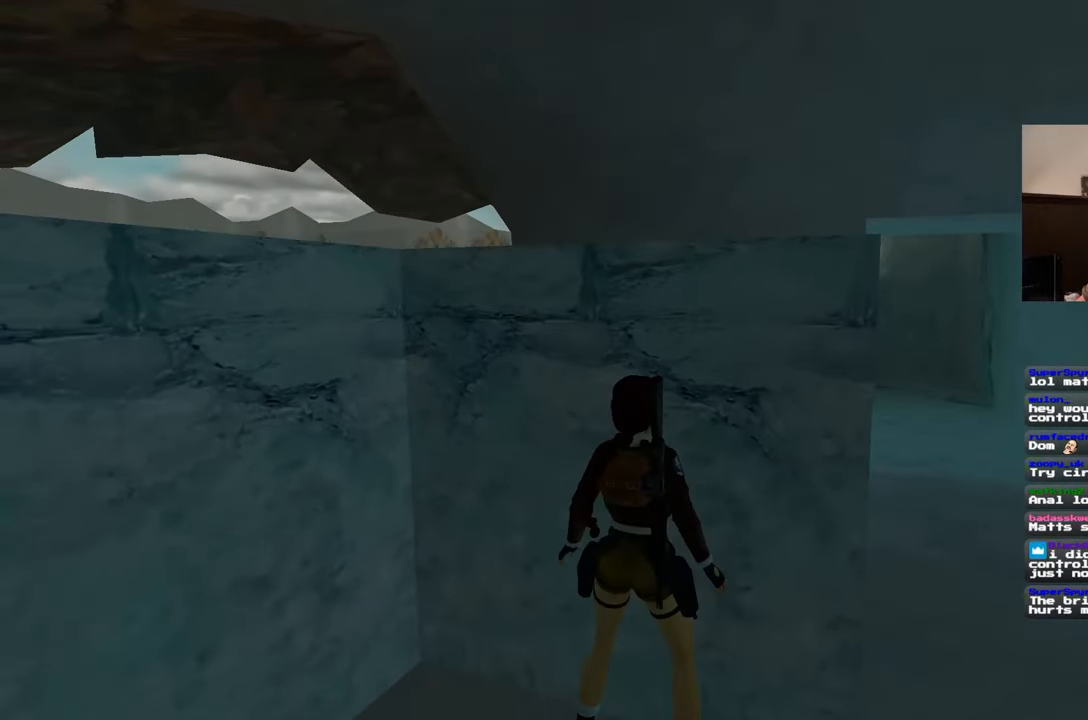
{"buttons": [], "left_stick": "down", "right_stick": "center", "events": [[417, "left_stick", "down"]]}
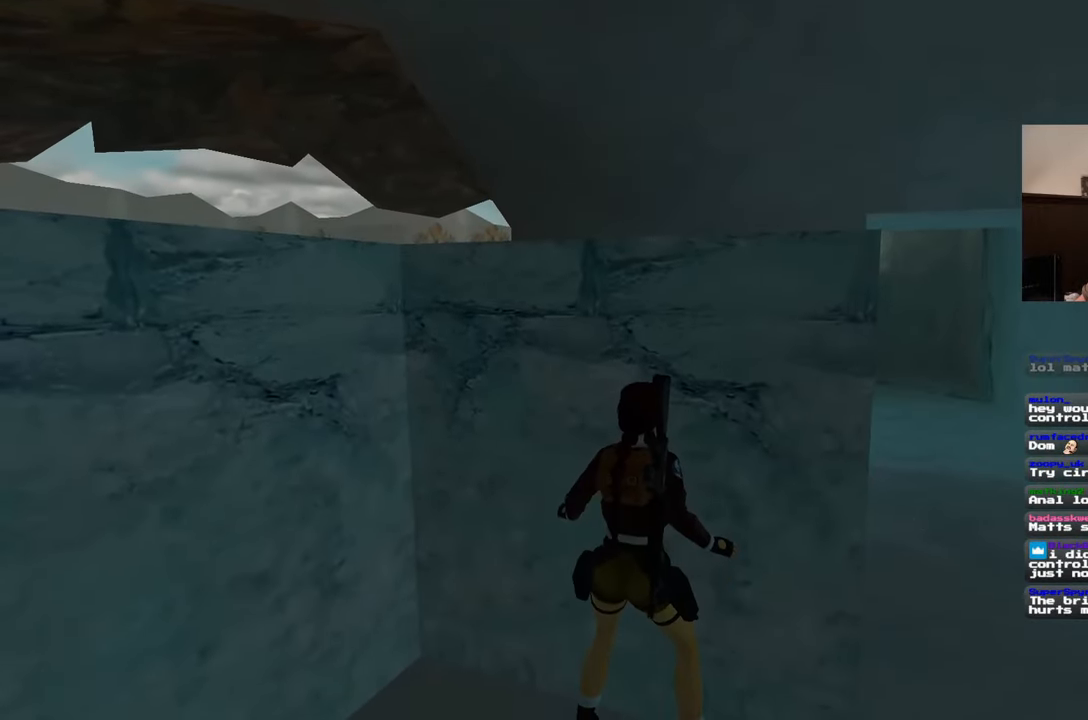
{"buttons": [], "left_stick": "down", "right_stick": "center", "events": []}
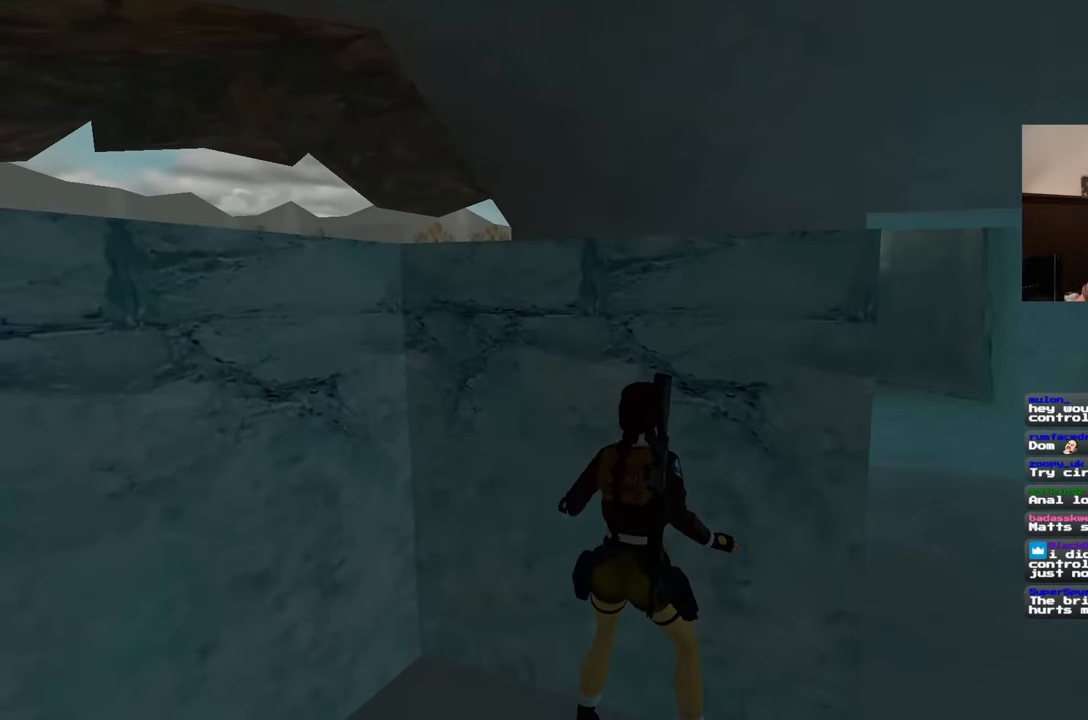
{"buttons": [], "left_stick": "center", "right_stick": "center", "events": [[183, "left_stick", "center"]]}
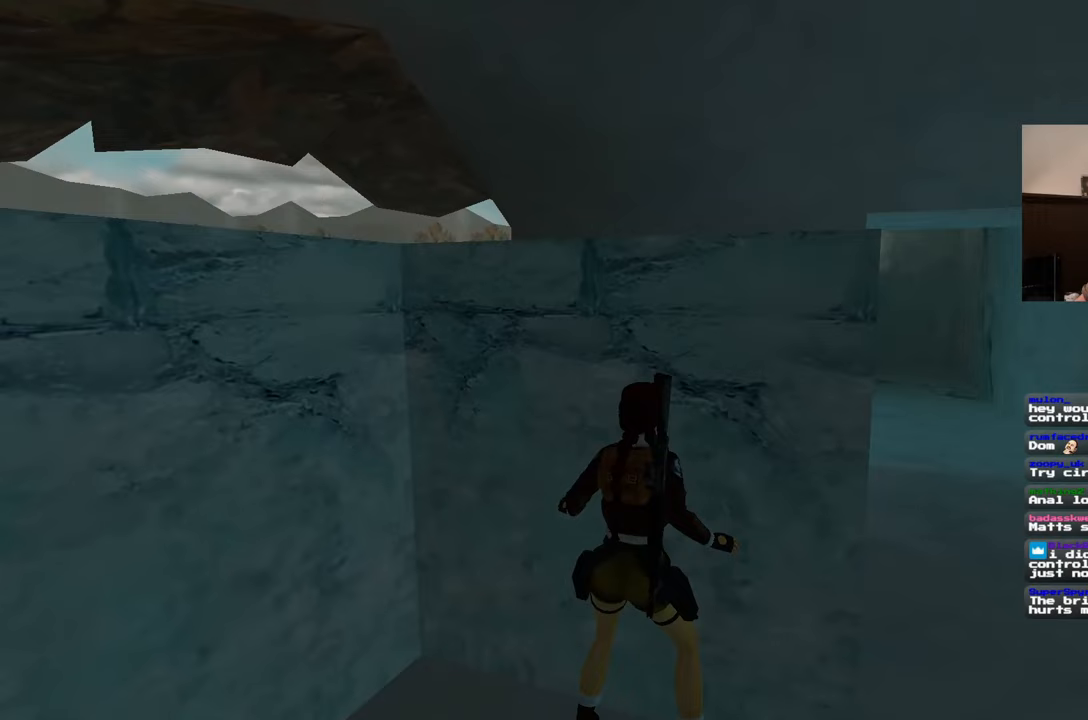
{"buttons": [], "left_stick": "center", "right_stick": "center", "events": [[83, "left_stick", "down"], [400, "left_stick", "center"]]}
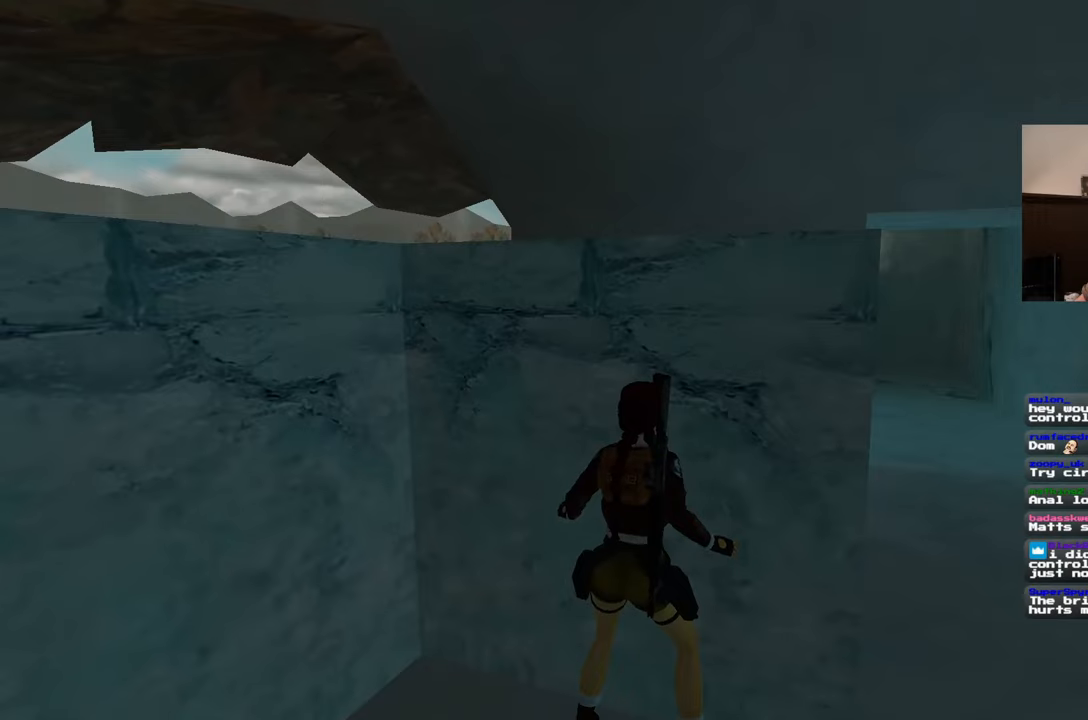
{"buttons": [], "left_stick": "center", "right_stick": "left", "events": [[17, "right_stick", "left"], [33, "left_stick", "down-right"], [333, "left_stick", "down-left"], [433, "left_stick", "center"]]}
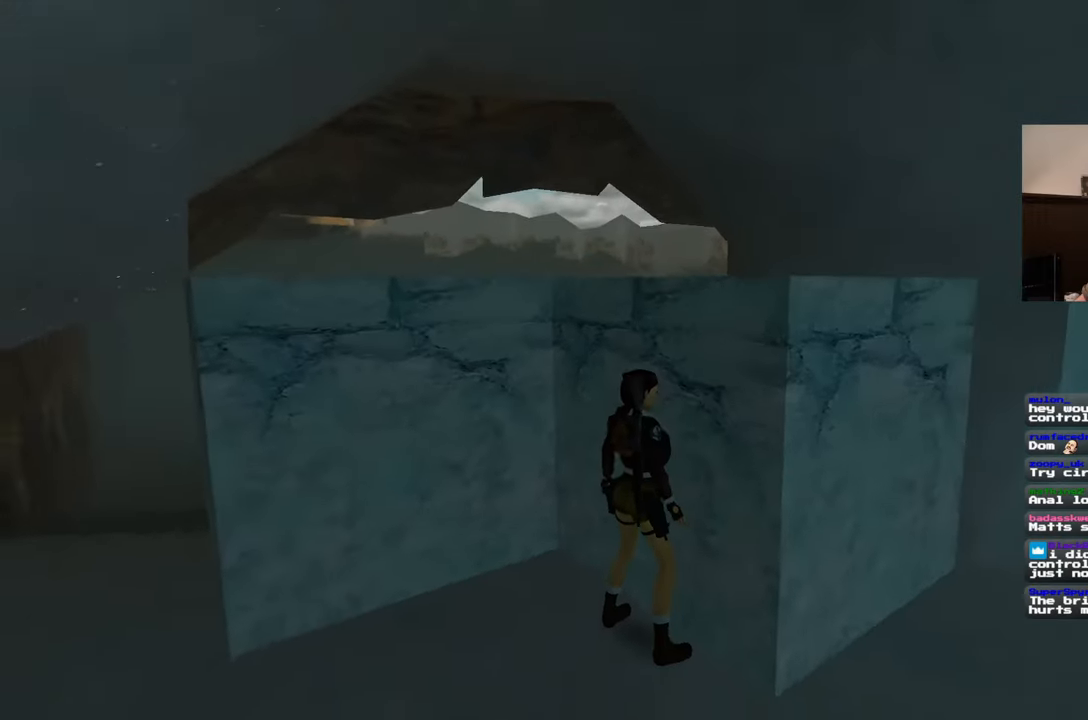
{"buttons": [], "left_stick": "down-right", "right_stick": "left", "events": [[83, "left_stick", "down"], [183, "right_stick", "center"], [400, "left_stick", "down-right"], [433, "right_stick", "left"]]}
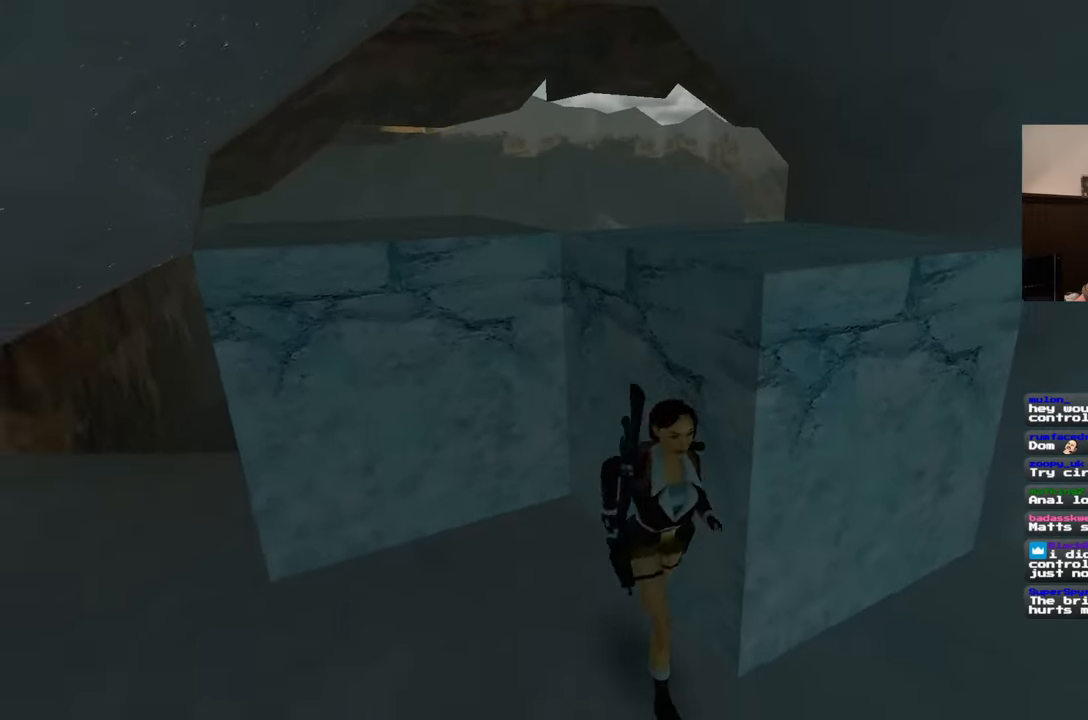
{"buttons": [], "left_stick": "down", "right_stick": "center", "events": [[283, "right_stick", "center"], [383, "left_stick", "down"]]}
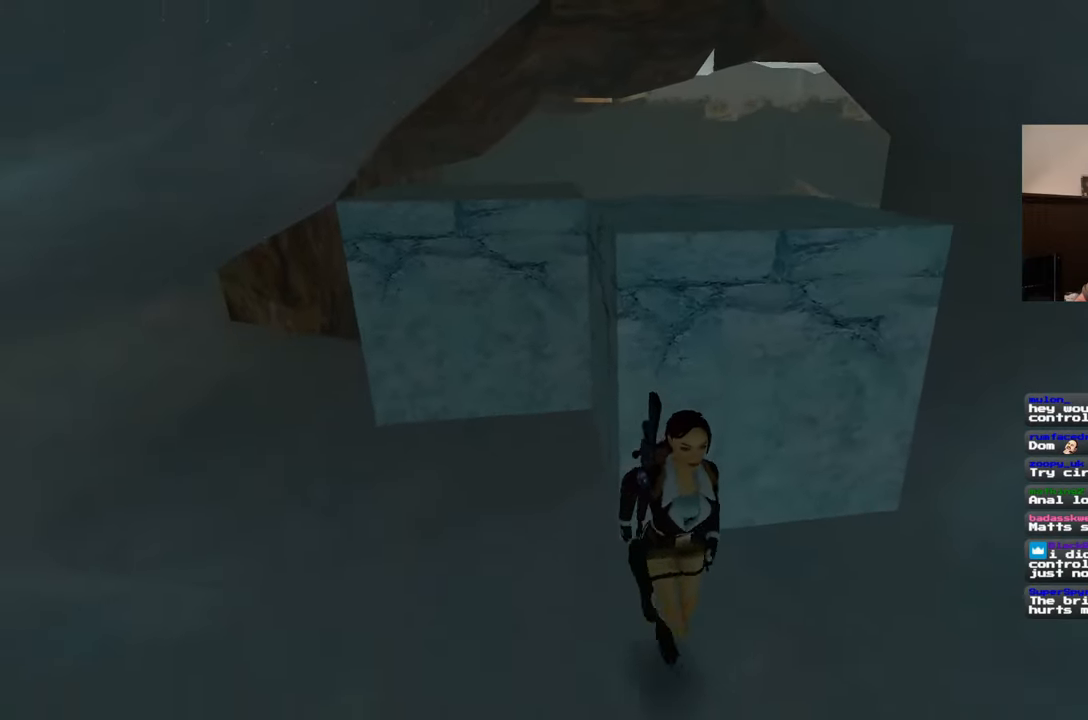
{"buttons": [], "left_stick": "up-right", "right_stick": "center", "events": [[17, "right_stick", "left"], [117, "left_stick", "center"], [117, "right_stick", "center"], [450, "left_stick", "up-right"]]}
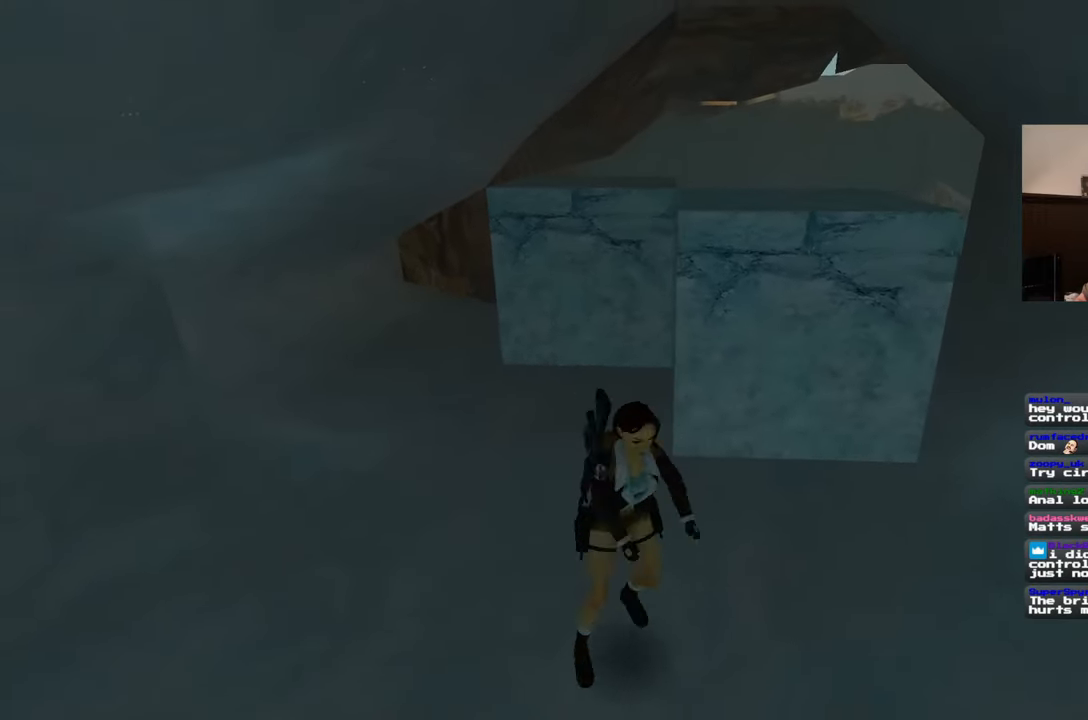
{"buttons": [], "left_stick": "up-right", "right_stick": "left", "events": [[450, "right_stick", "left"]]}
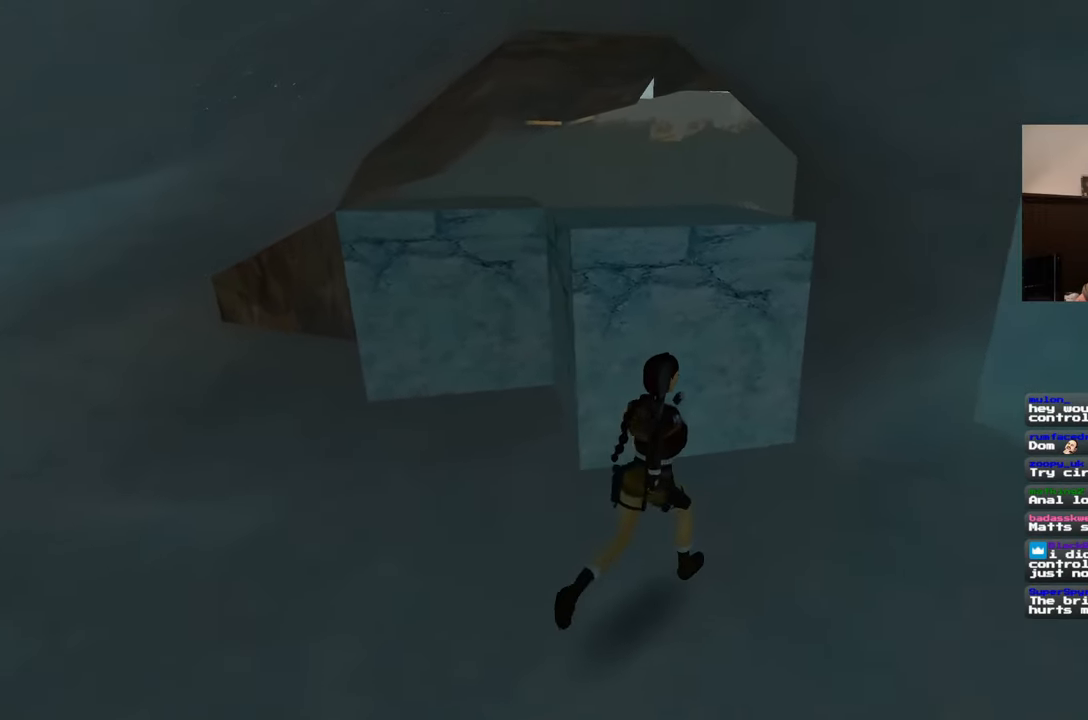
{"buttons": [], "left_stick": "center", "right_stick": "center", "events": [[150, "right_stick", "center"], [250, "left_stick", "up"], [483, "left_stick", "center"]]}